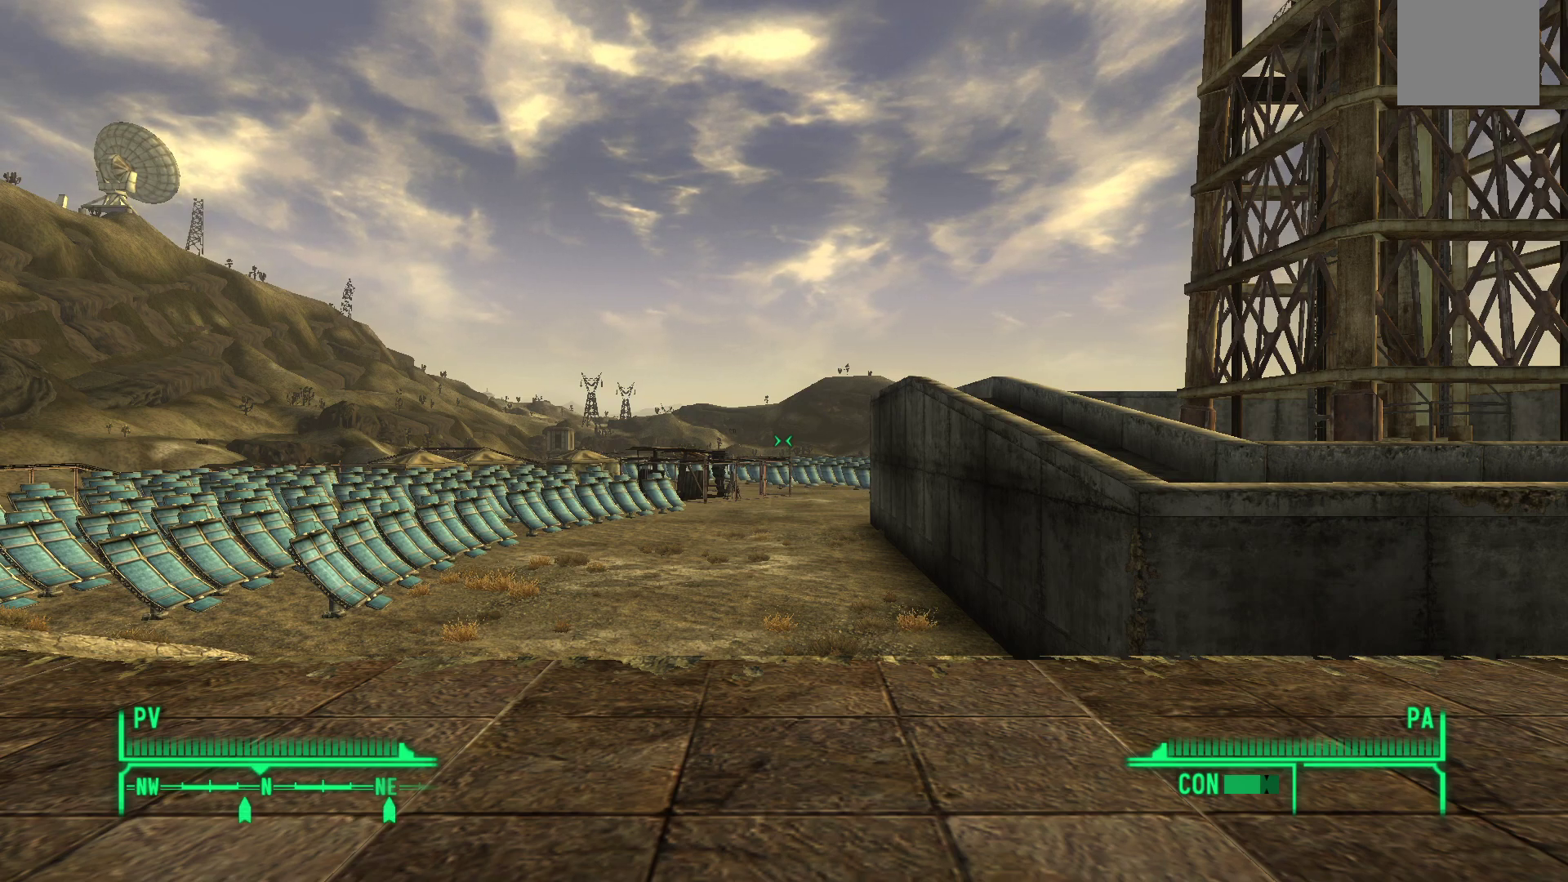
Gameplay with a controller (Xbox layout); each line is a JSON object with the inputs held at the frame after it. "events" lists button and stick changes between this image and that frame as [ms after this image, input, new state], when the widget could be followed in between.
{"buttons": [], "left_stick": "center", "right_stick": "right", "events": [[233, "right_stick", "right"]]}
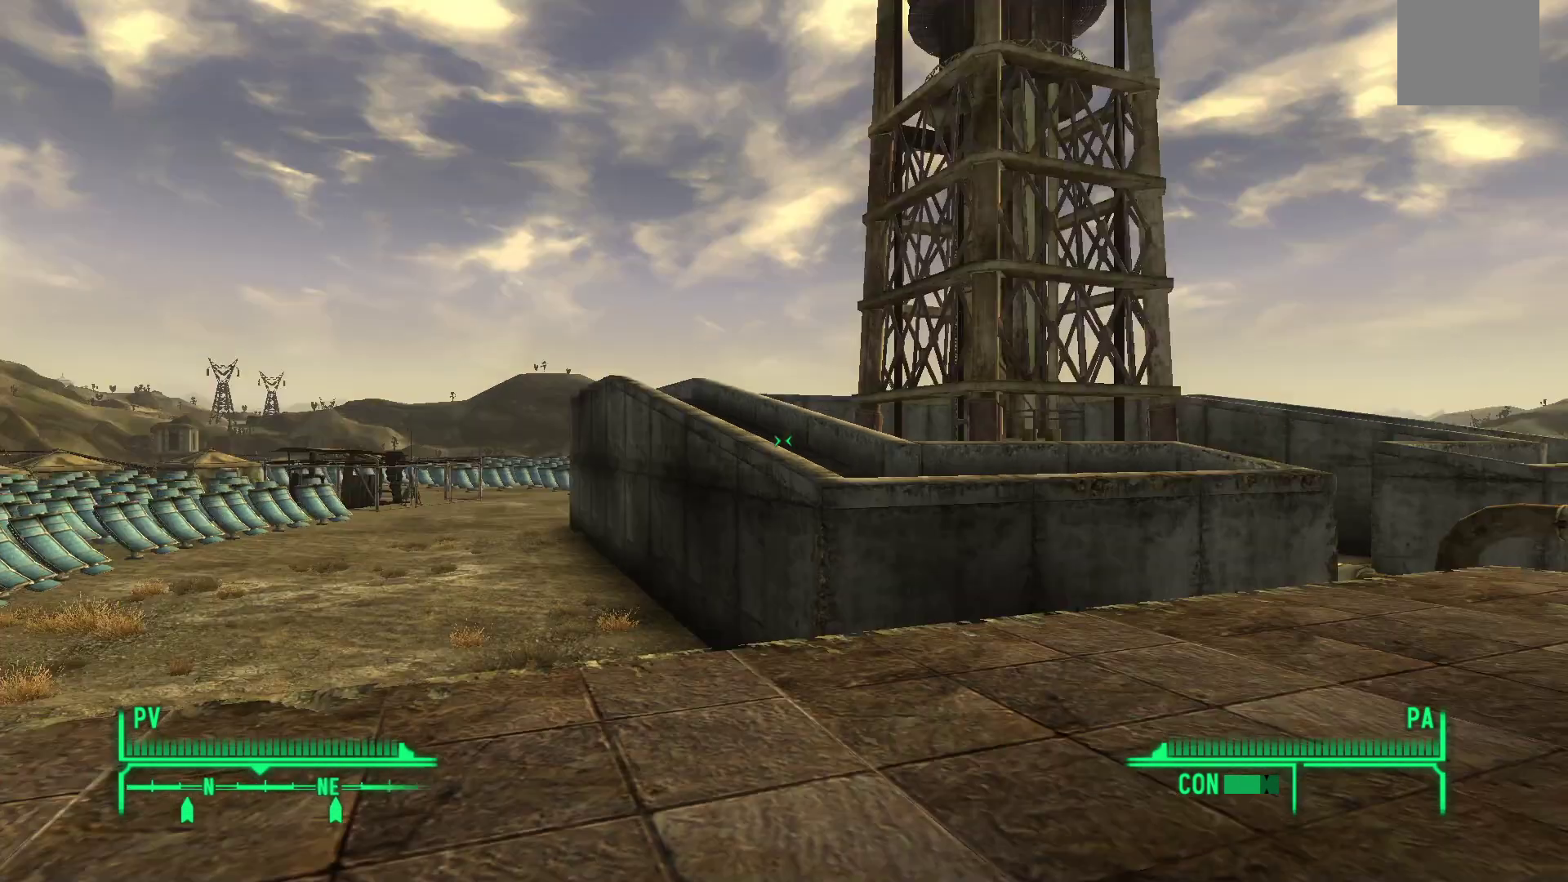
{"buttons": [], "left_stick": "center", "right_stick": "center", "events": [[67, "left_stick", "up-left"], [200, "left_stick", "left"], [300, "right_stick", "center"], [400, "left_stick", "center"]]}
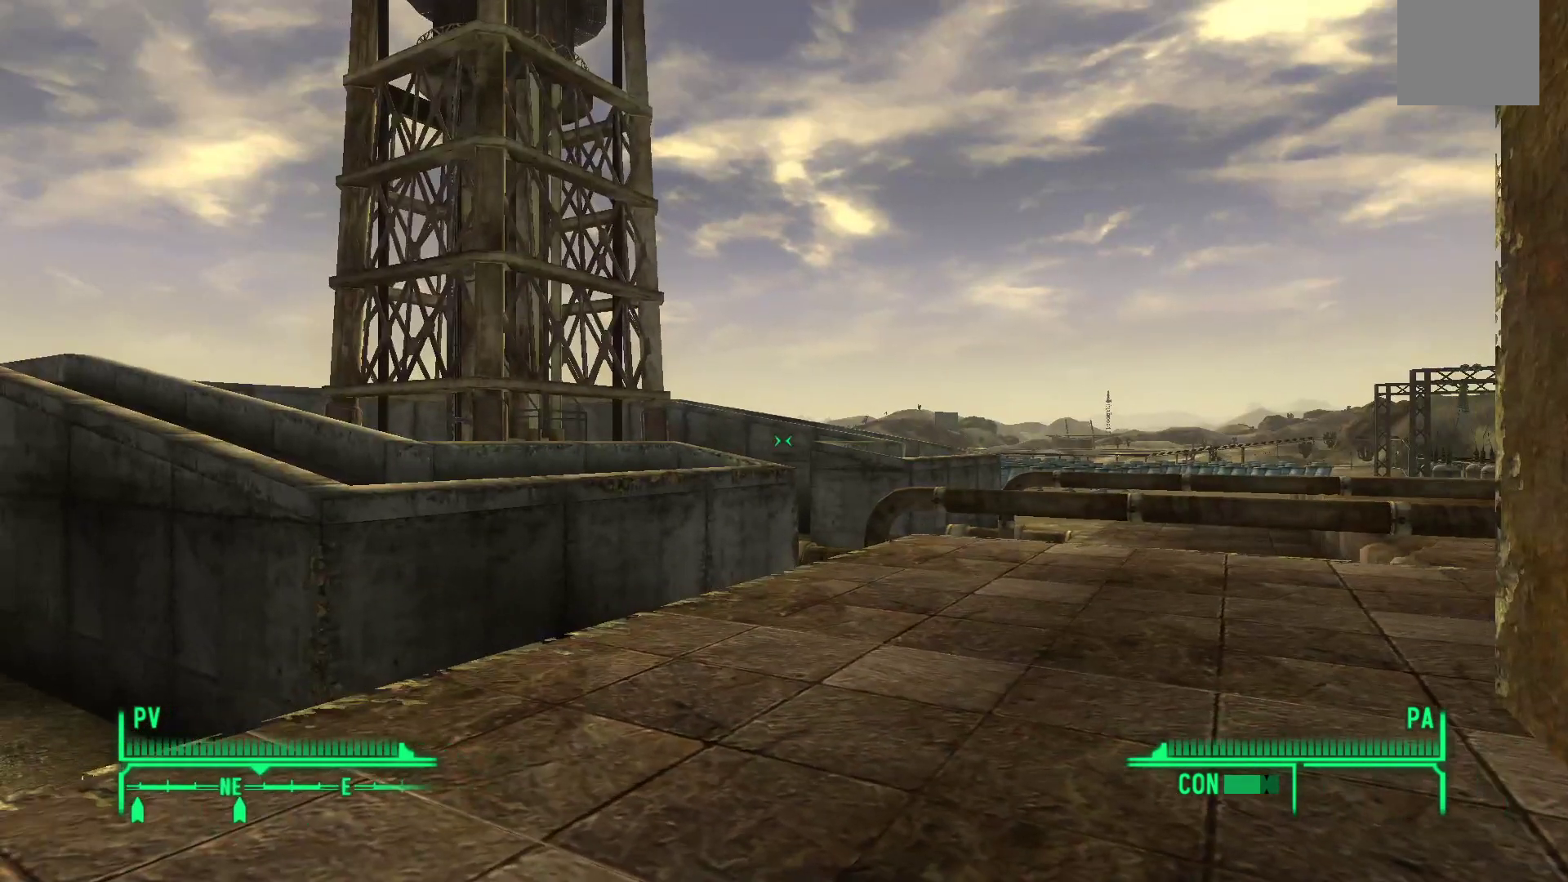
{"buttons": [], "left_stick": "up", "right_stick": "left", "events": [[117, "right_stick", "left"], [283, "left_stick", "up"]]}
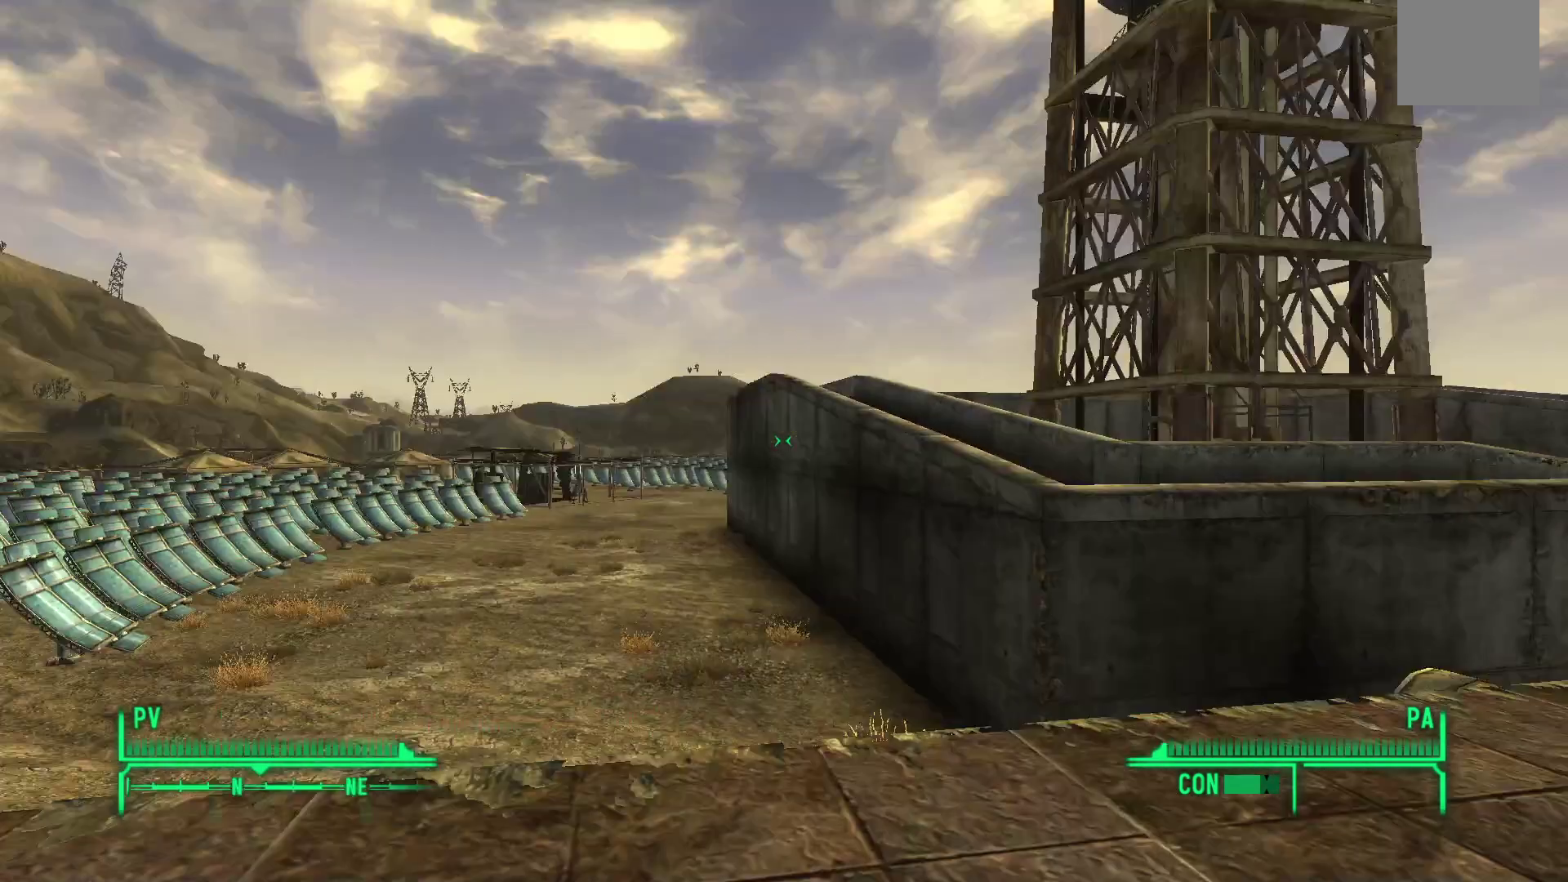
{"buttons": [], "left_stick": "center", "right_stick": "center", "events": [[50, "right_stick", "center"], [283, "left_stick", "center"], [333, "B", "down"], [433, "B", "up"]]}
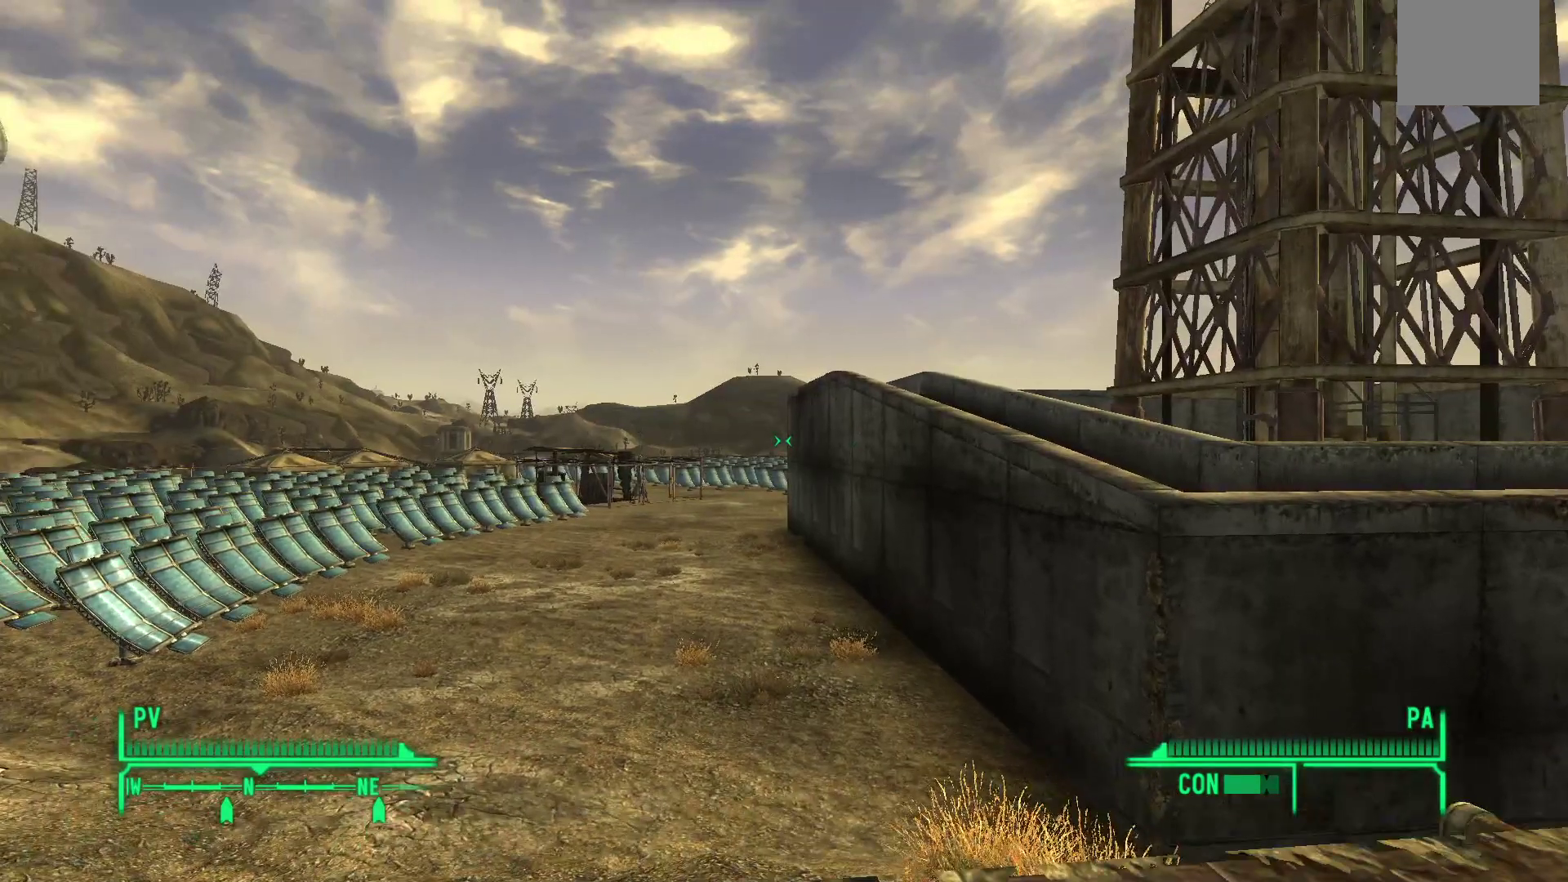
{"buttons": [], "left_stick": "center", "right_stick": "center", "events": []}
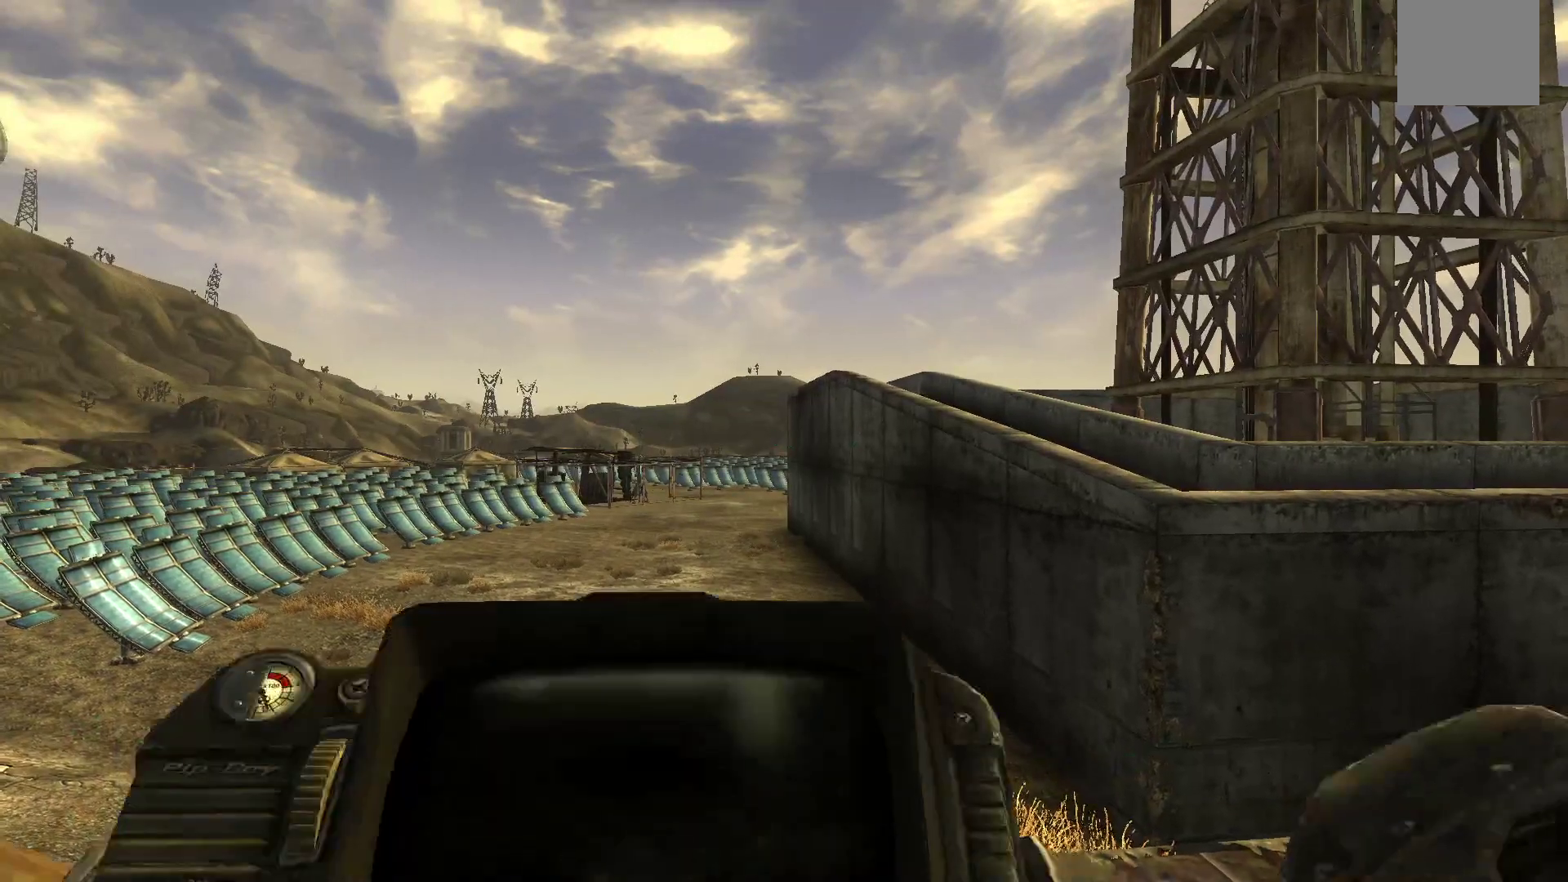
{"buttons": [], "left_stick": "center", "right_stick": "center", "events": []}
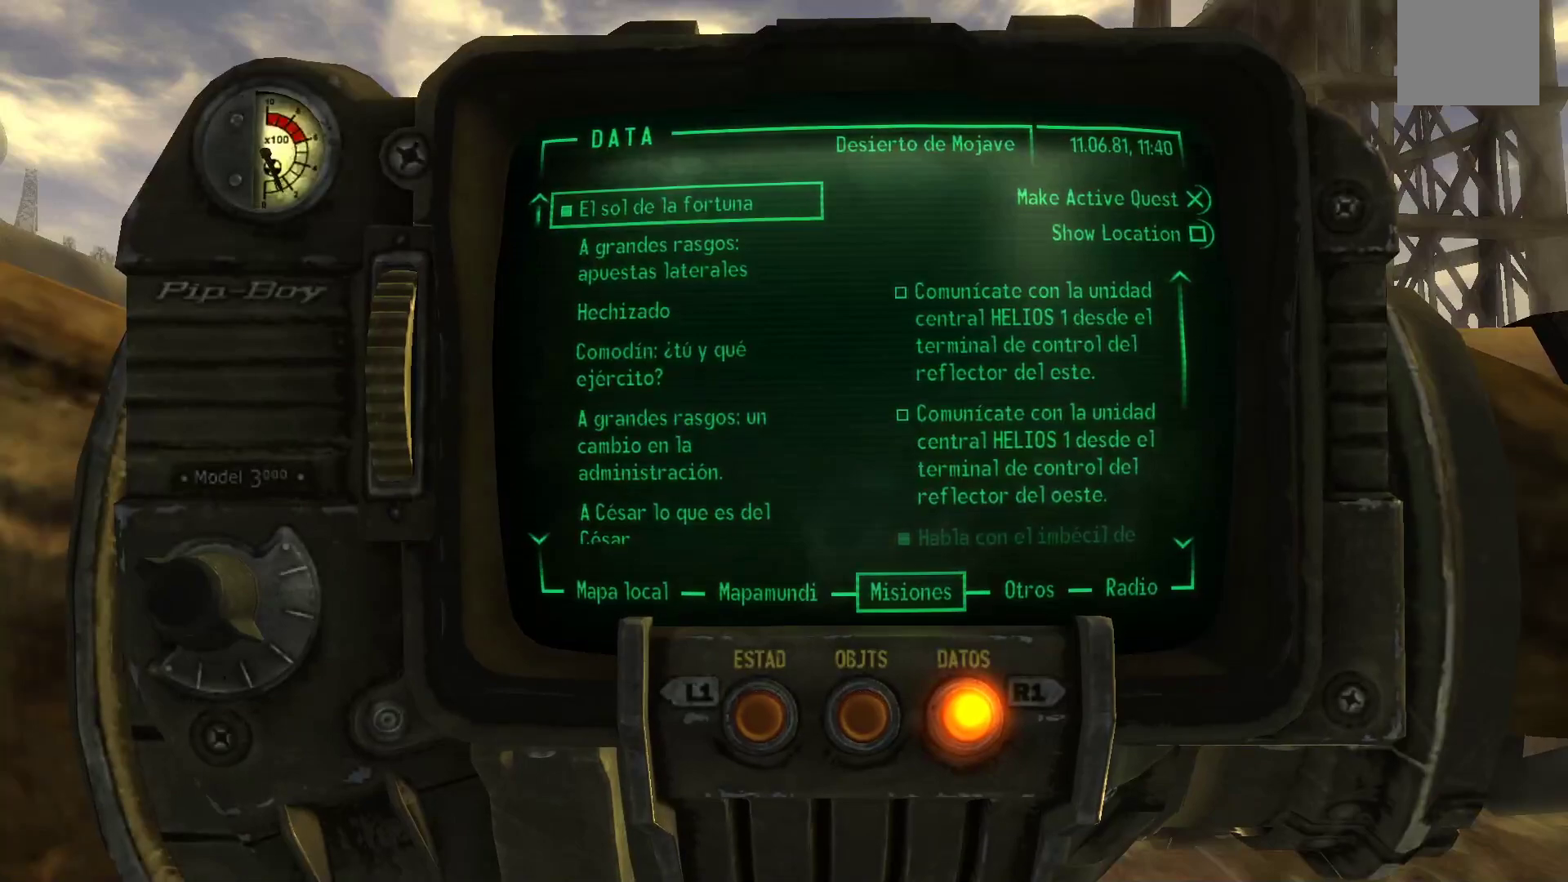
{"buttons": [], "left_stick": "center", "right_stick": "center", "events": []}
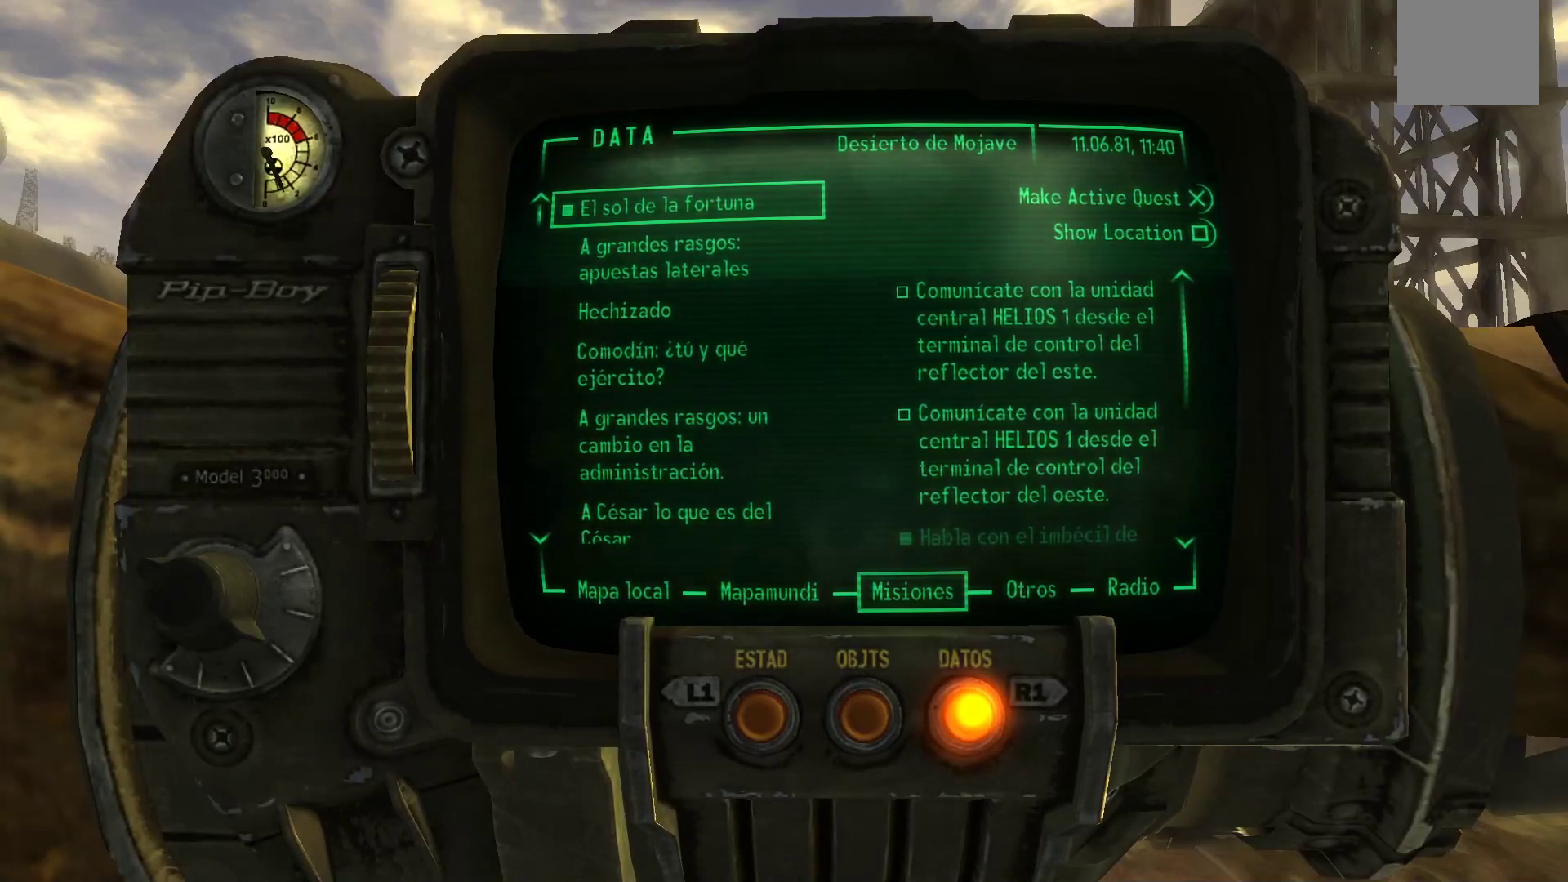
{"buttons": [], "left_stick": "center", "right_stick": "center", "events": [[83, "DPAD_LEFT", "down"], [217, "DPAD_LEFT", "up"]]}
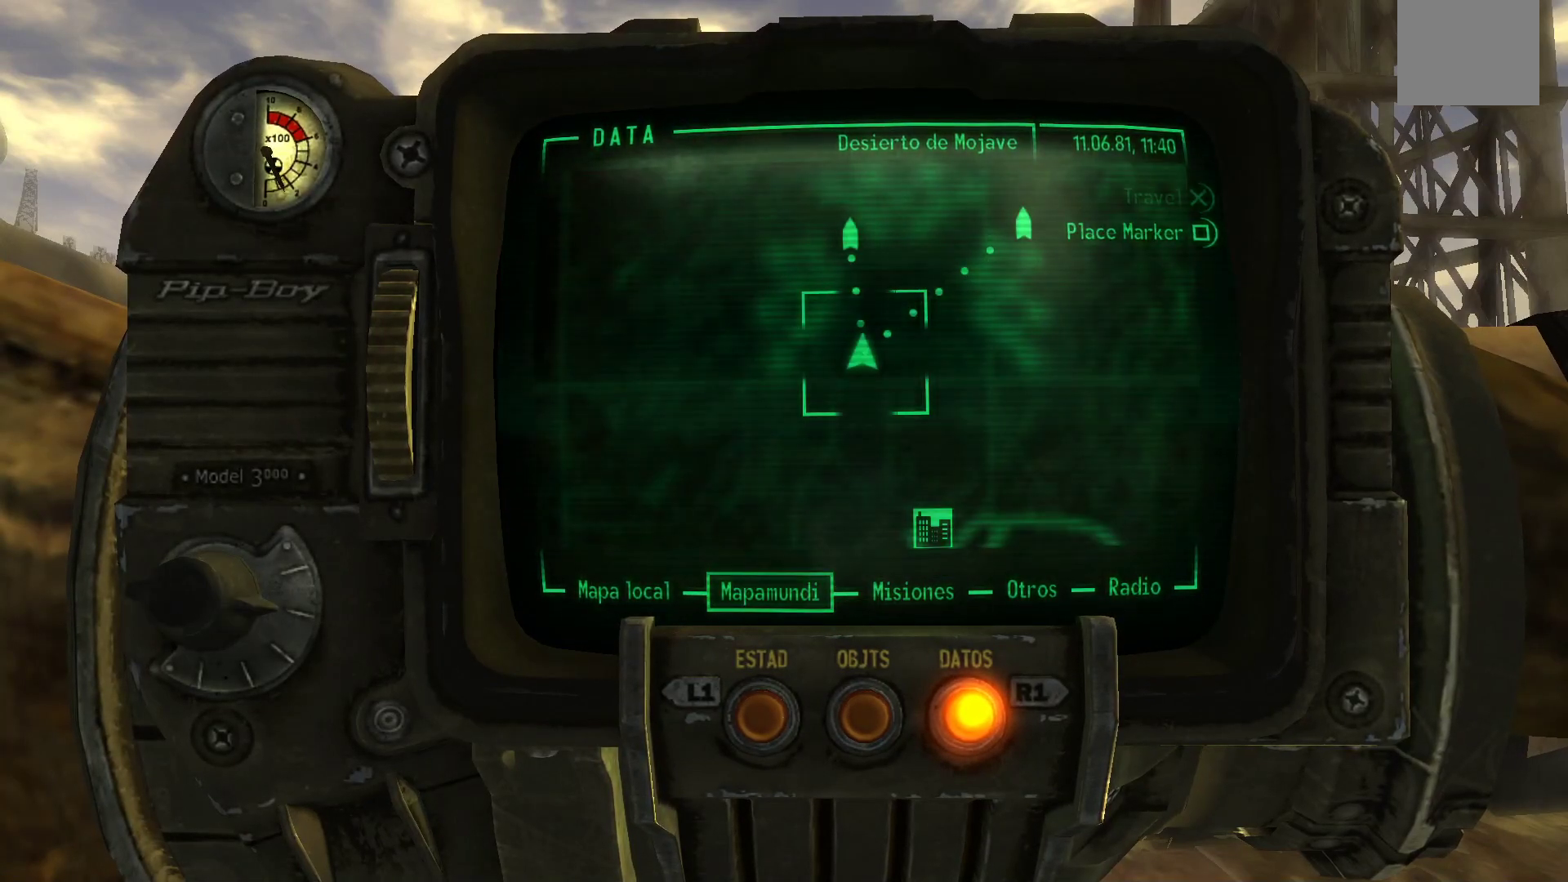
{"buttons": [], "left_stick": "center", "right_stick": "center", "events": []}
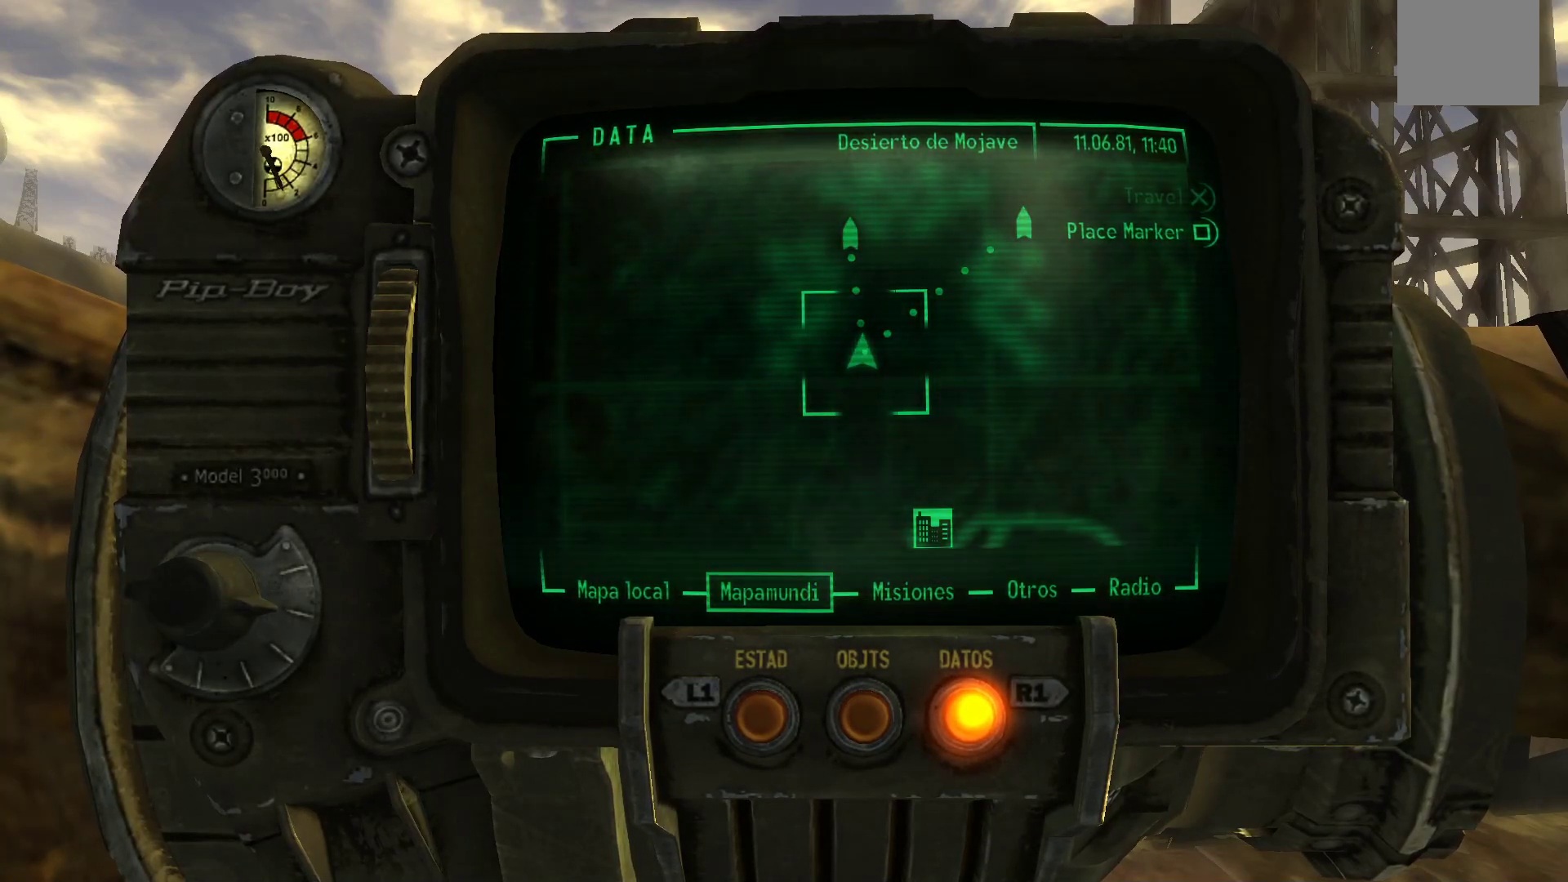
{"buttons": [], "left_stick": "center", "right_stick": "center", "events": []}
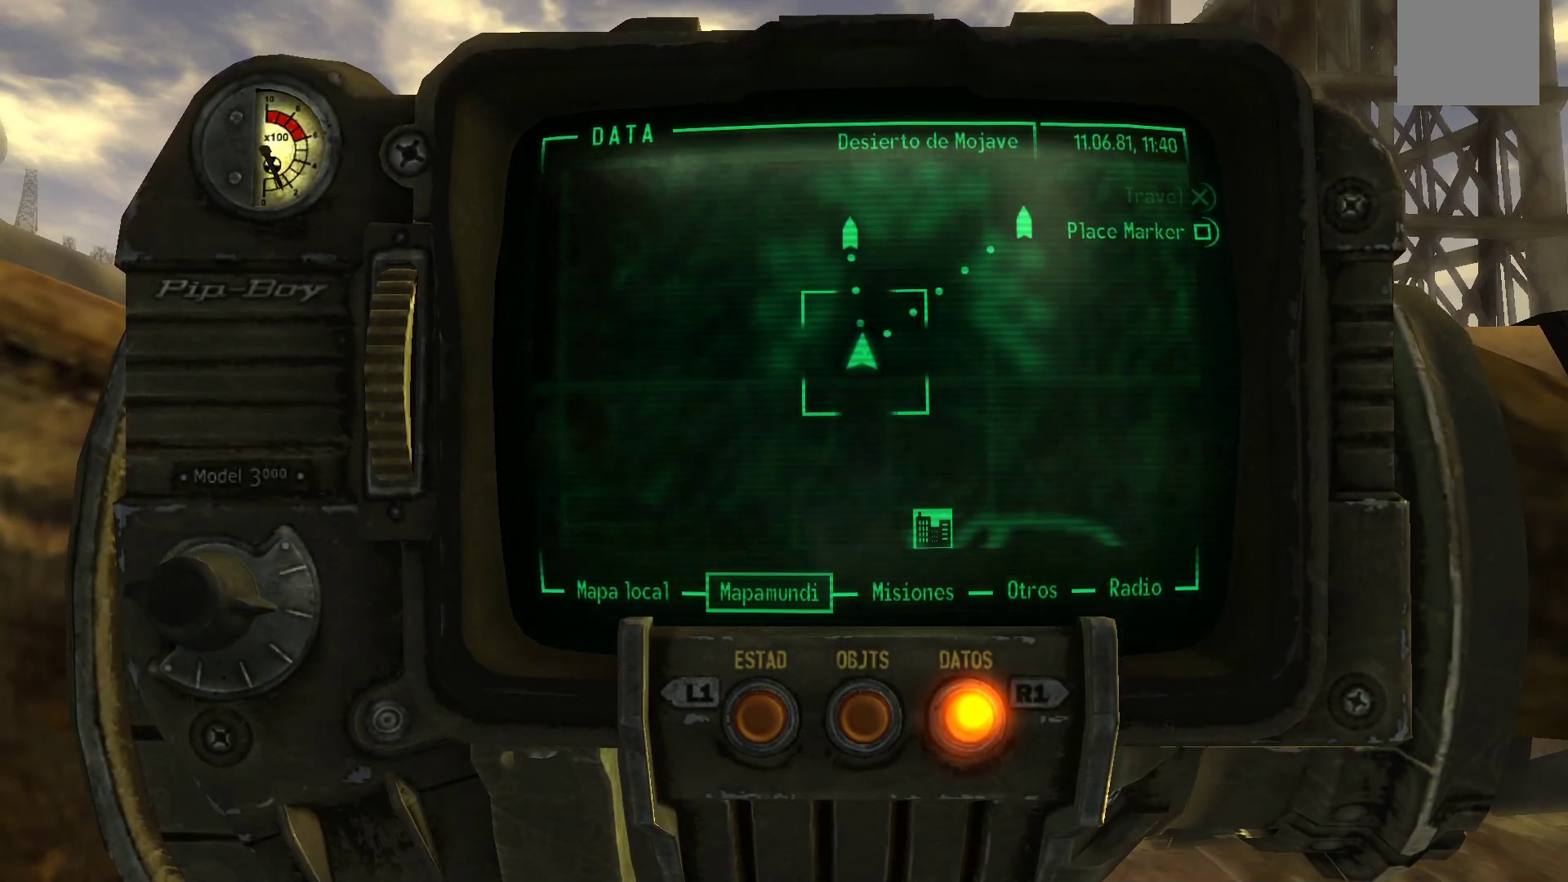
{"buttons": [], "left_stick": "center", "right_stick": "center", "events": [[83, "right_stick", "up"], [217, "right_stick", "up-left"], [317, "right_stick", "center"]]}
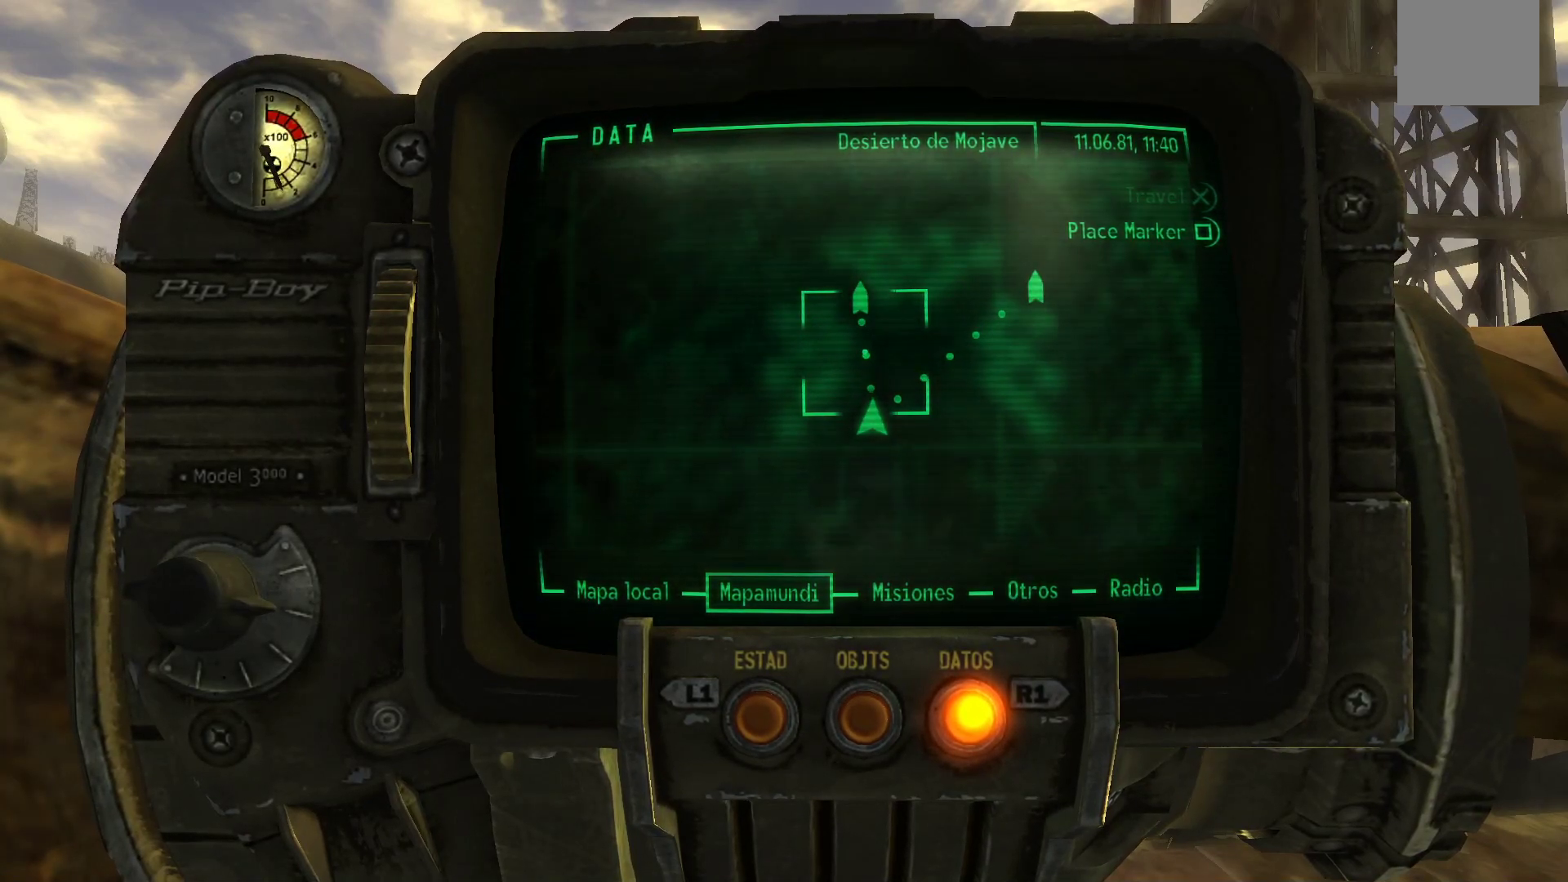
{"buttons": [], "left_stick": "center", "right_stick": "center", "events": [[50, "right_stick", "up"], [200, "right_stick", "center"]]}
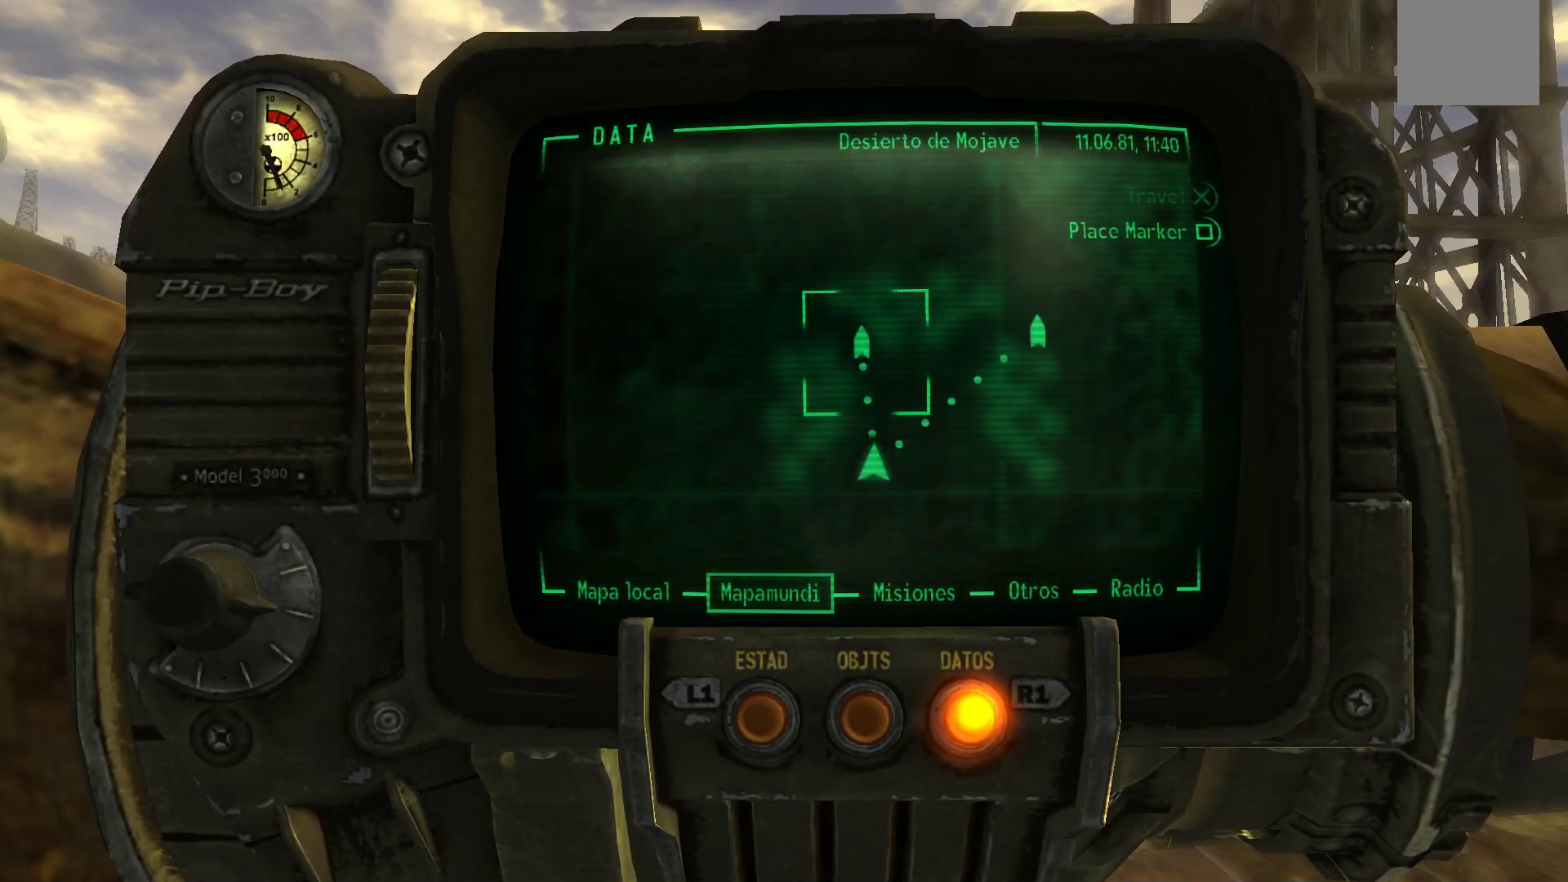
{"buttons": [], "left_stick": "center", "right_stick": "center", "events": [[150, "right_stick", "right"], [467, "right_stick", "center"]]}
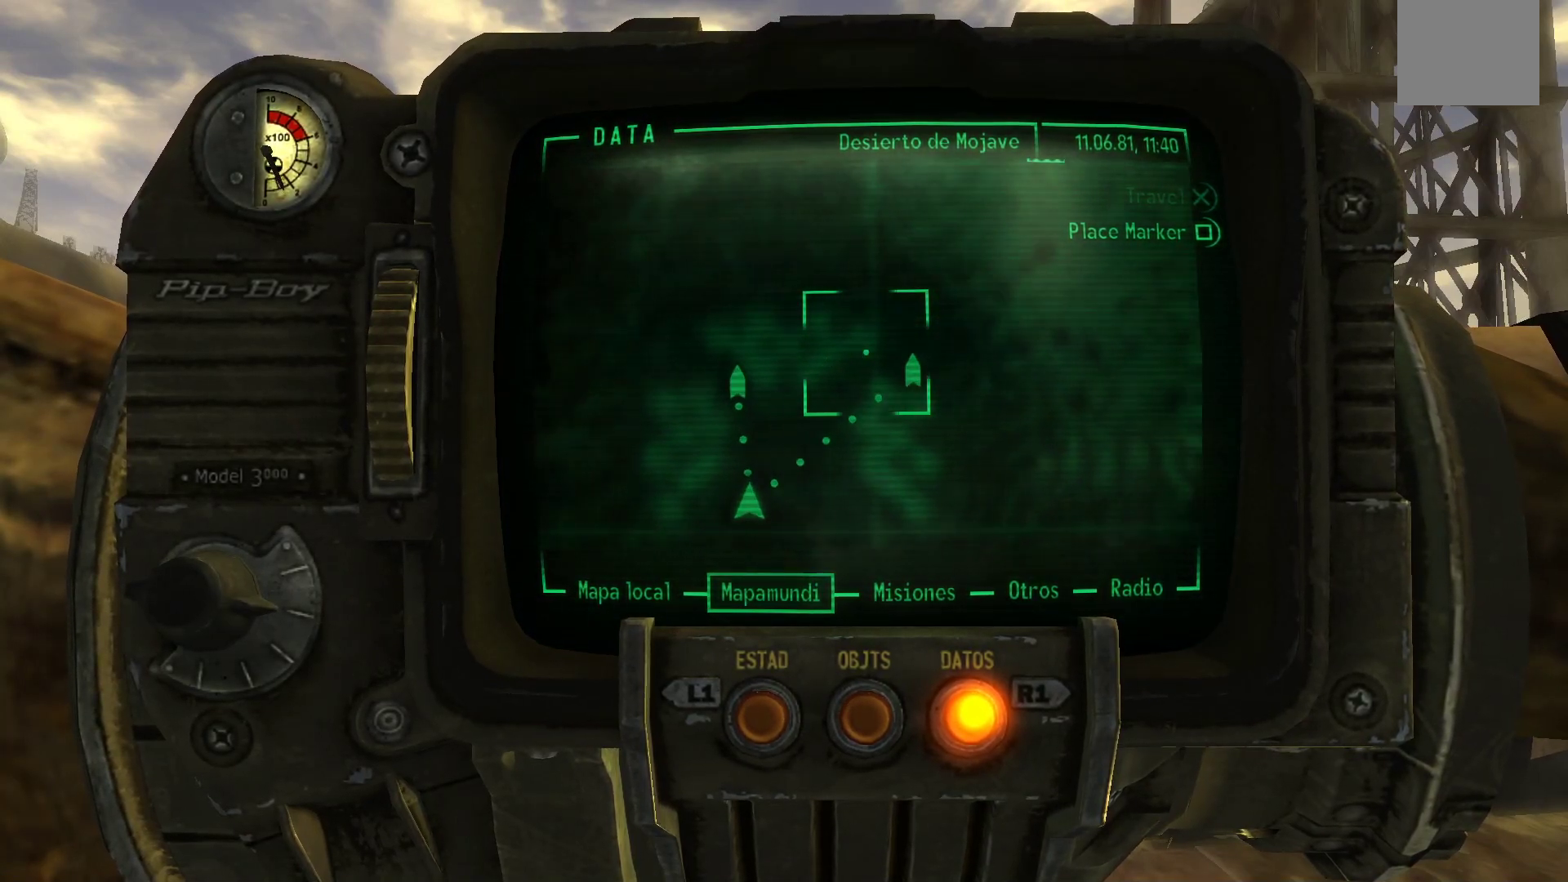
{"buttons": [], "left_stick": "center", "right_stick": "center", "events": []}
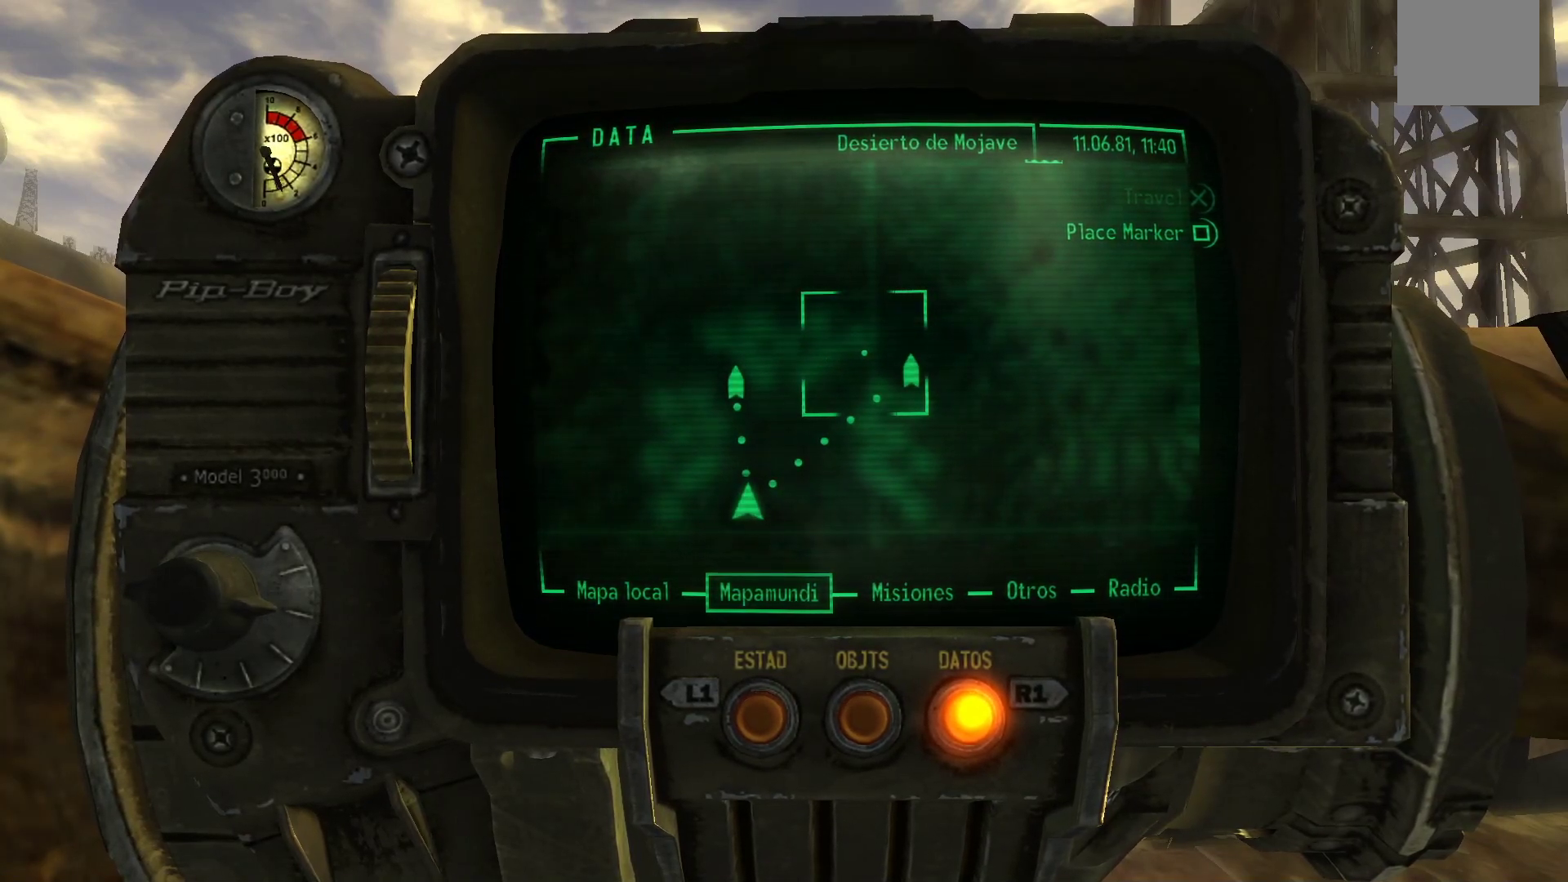
{"buttons": [], "left_stick": "center", "right_stick": "center", "events": [[83, "B", "down"], [183, "B", "up"]]}
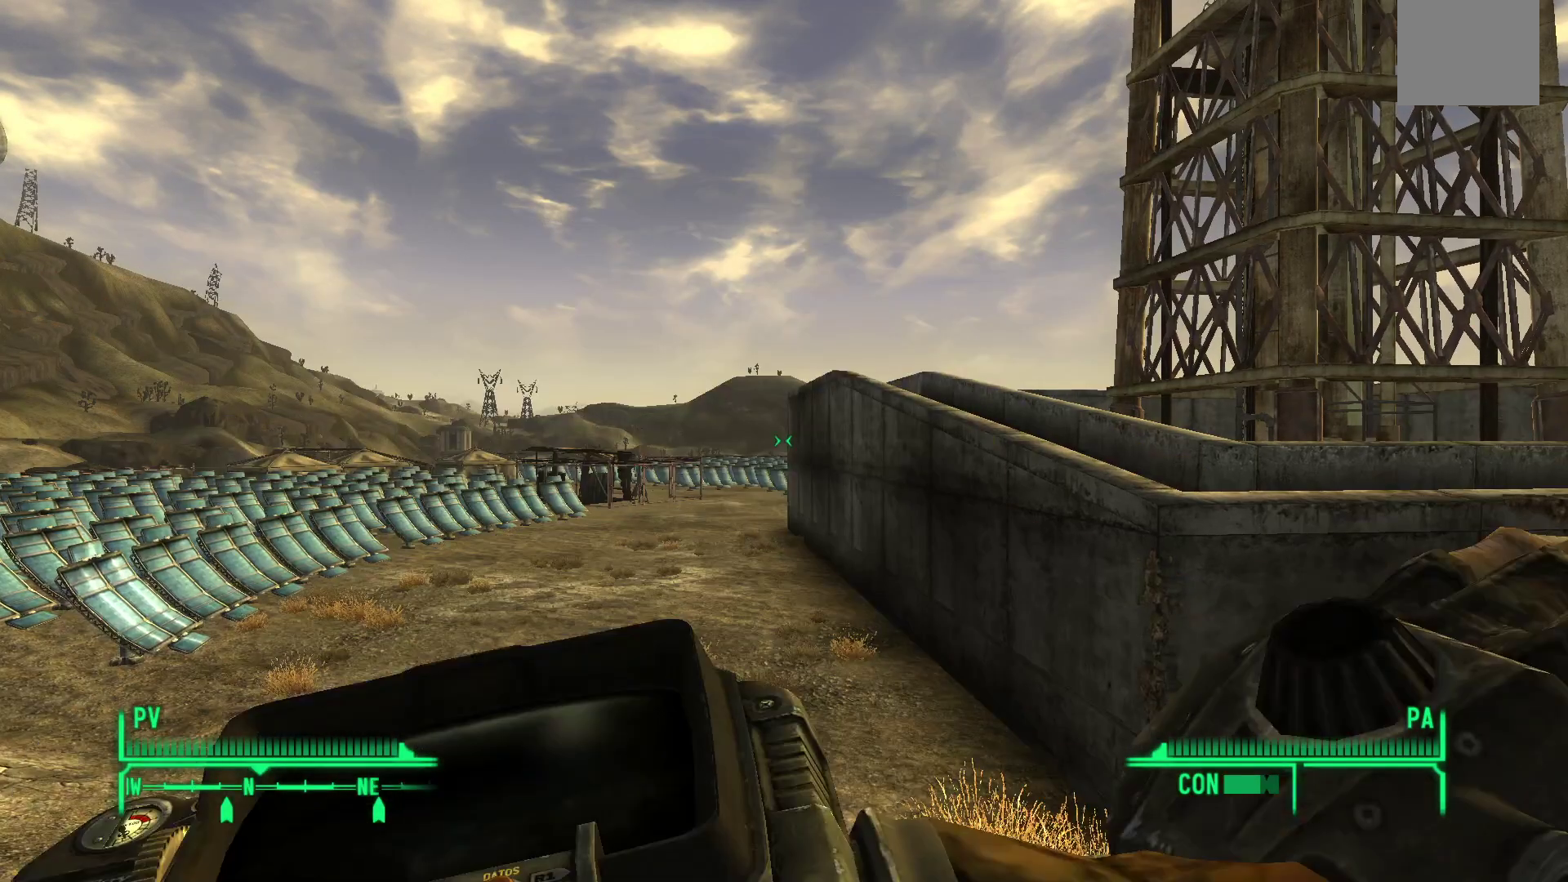
{"buttons": [], "left_stick": "center", "right_stick": "right", "events": [[500, "right_stick", "right"]]}
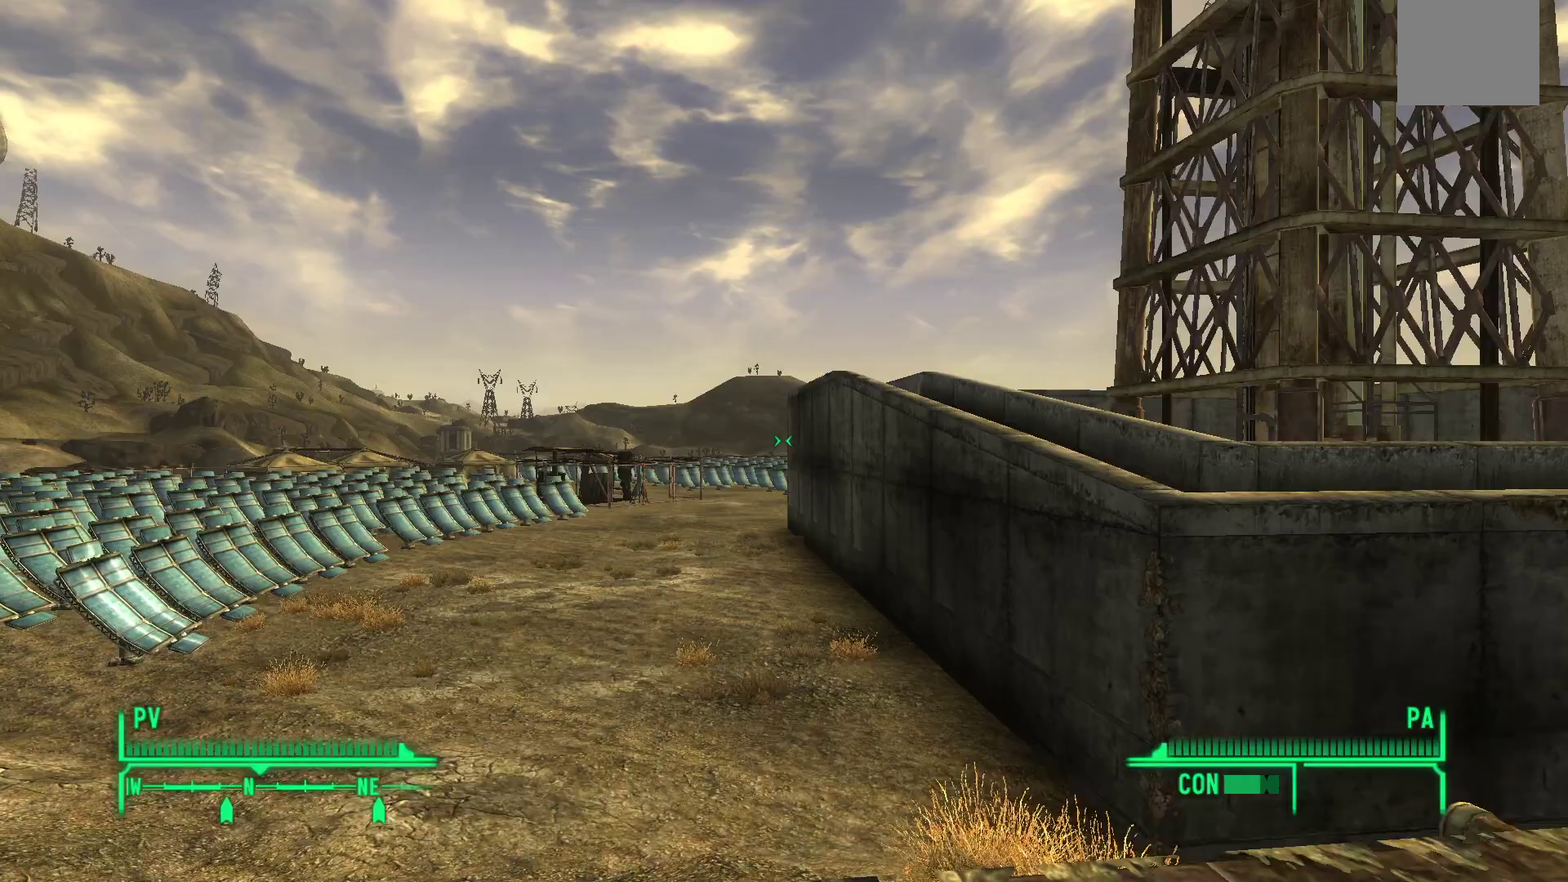
{"buttons": [], "left_stick": "center", "right_stick": "right", "events": []}
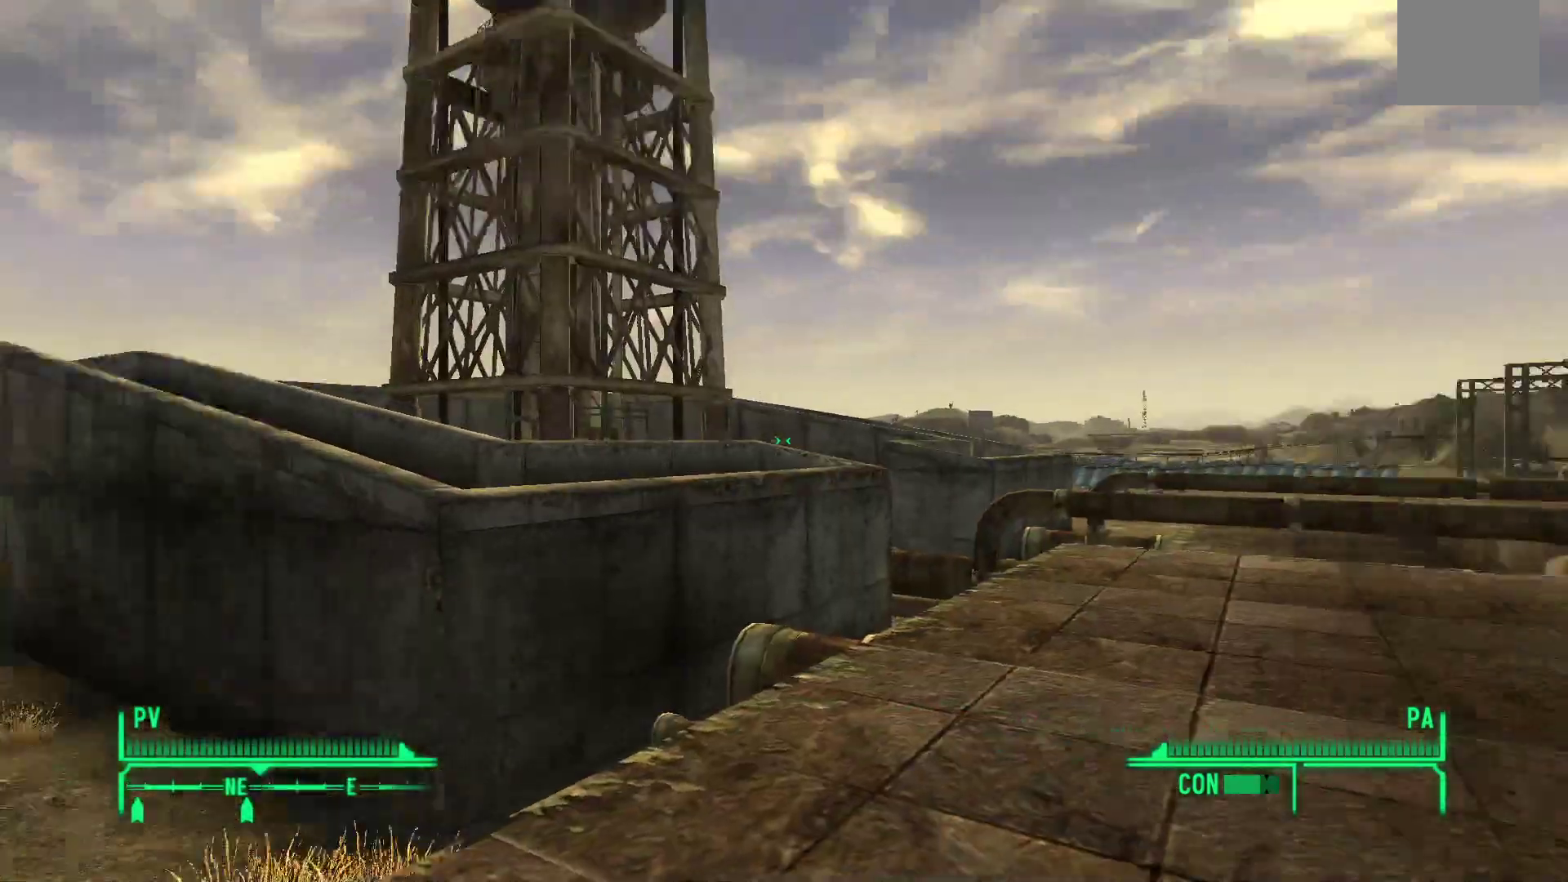
{"buttons": [], "left_stick": "center", "right_stick": "center", "events": [[50, "right_stick", "center"]]}